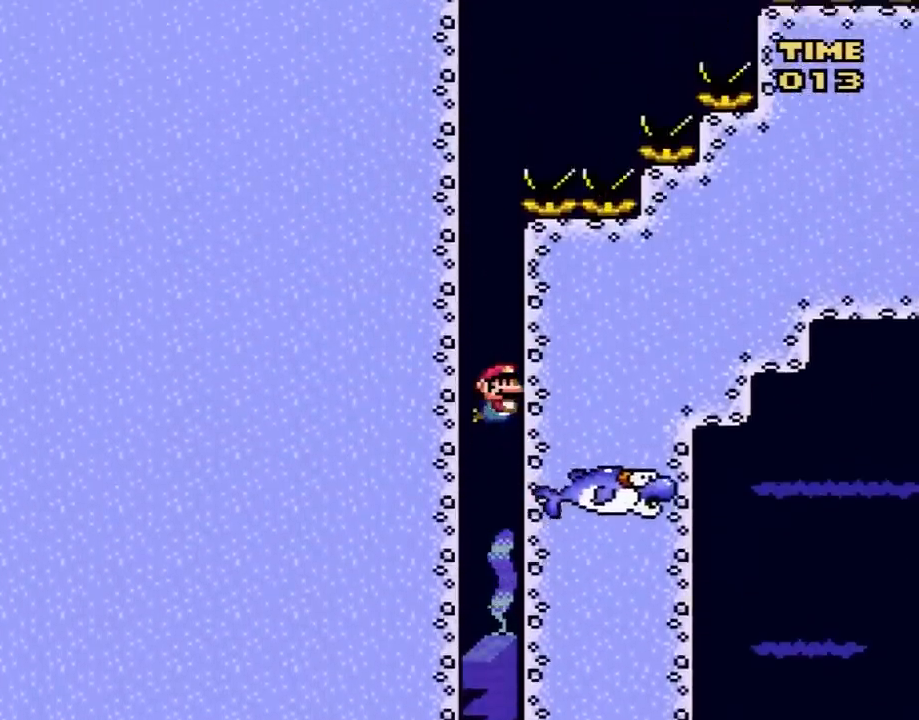
Gameplay with a controller (Nintendo layout); each line is a JSON object with the inputs held at the frame after it. "events" lists button and stick changes between this image and that frame as [ms after this image, input, new state], when the widget could be followed in between. Not read: L3 R3.
{"buttons": ["DPAD_RIGHT"], "events": [[50, "A", "up"], [50, "B", "up"], [117, "B", "down"], [133, "A", "down"], [200, "A", "up"], [233, "B", "up"], [300, "A", "down"], [300, "B", "down"], [400, "A", "up"], [400, "B", "up"], [450, "DPAD_RIGHT", "down"], [500, "DPAD_UP", "up"]]}
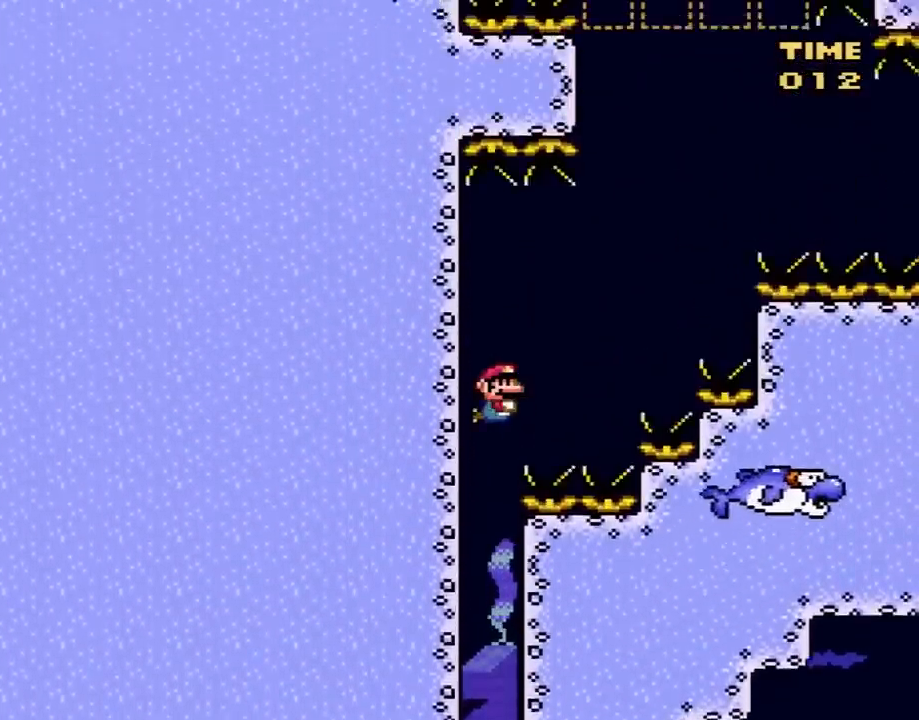
{"buttons": ["DPAD_UP", "DPAD_RIGHT"], "events": [[367, "B", "down"], [450, "B", "up"], [450, "DPAD_UP", "down"]]}
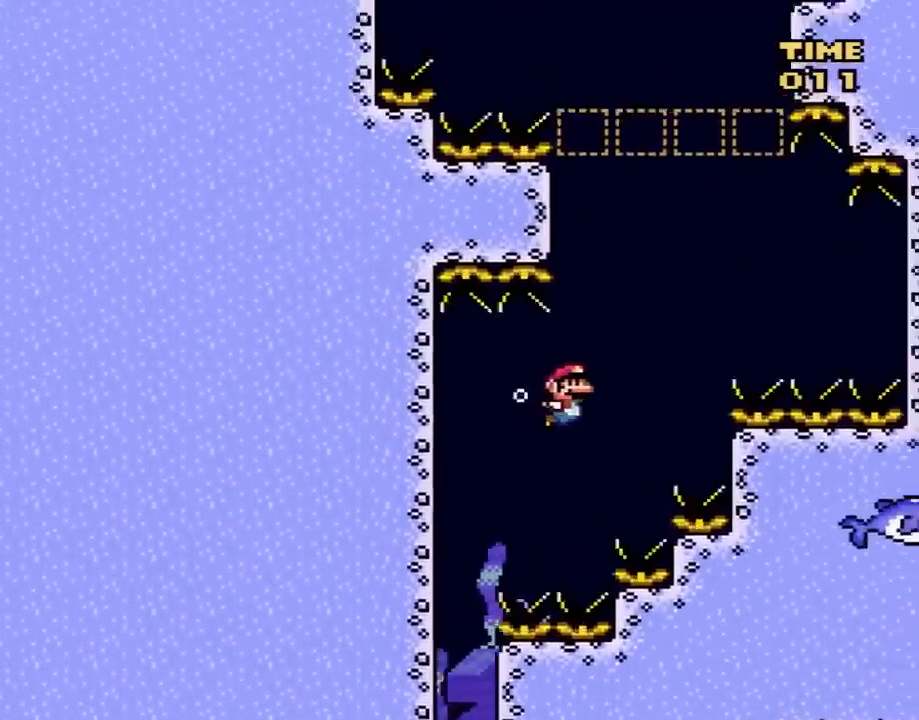
{"buttons": ["B", "DPAD_RIGHT"], "events": [[50, "DPAD_UP", "up"], [400, "B", "down"]]}
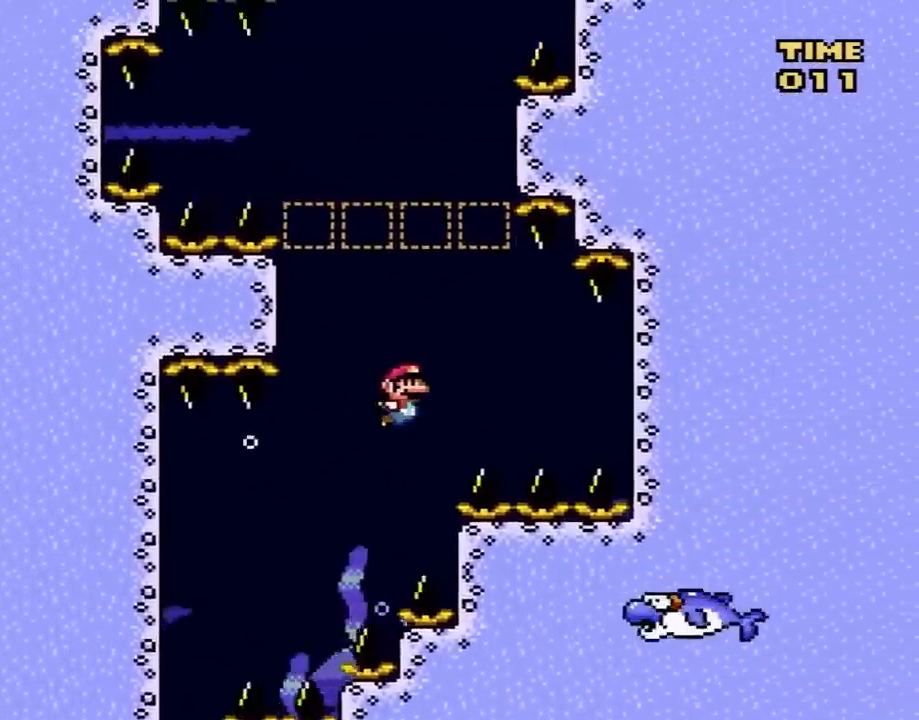
{"buttons": ["DPAD_LEFT"], "events": [[17, "B", "up"], [300, "DPAD_DOWN", "down"], [300, "DPAD_RIGHT", "up"], [333, "DPAD_DOWN", "up"], [333, "DPAD_LEFT", "down"]]}
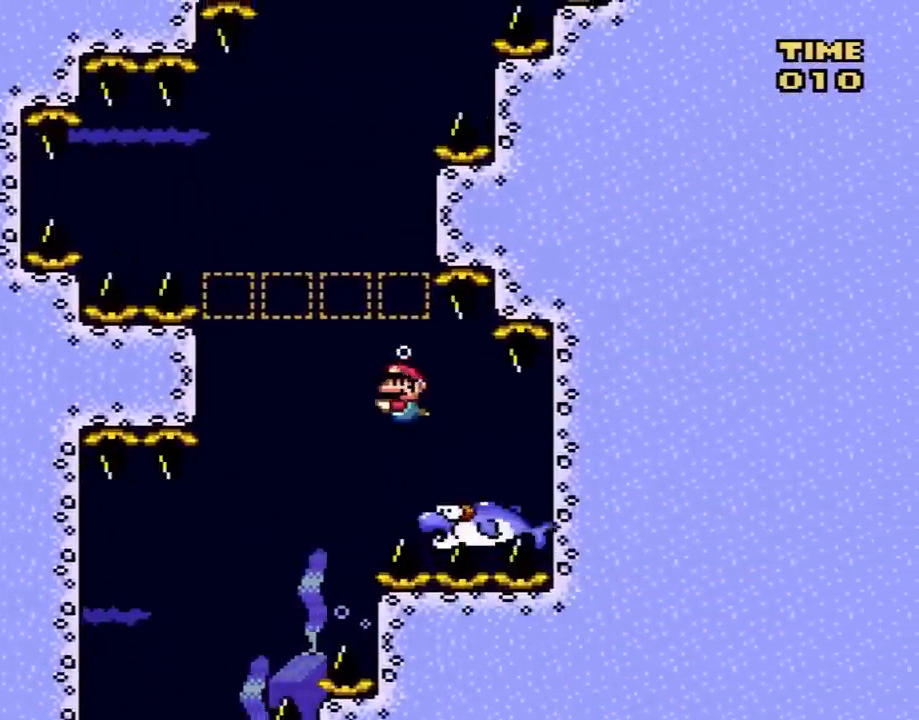
{"buttons": ["DPAD_RIGHT"], "events": [[50, "DPAD_LEFT", "up"], [233, "DPAD_RIGHT", "down"]]}
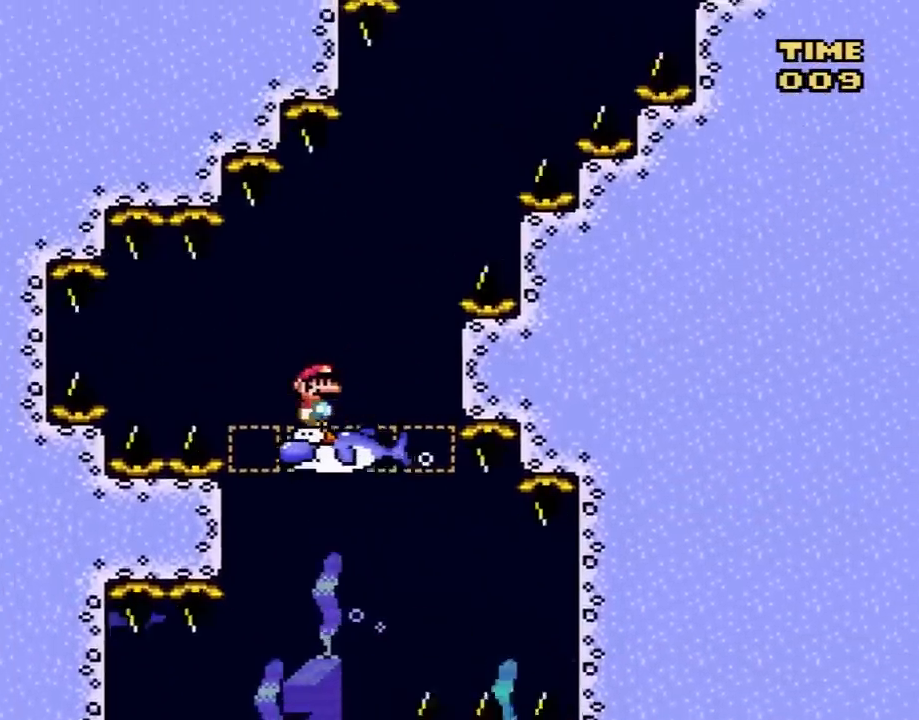
{"buttons": ["DPAD_RIGHT"], "events": []}
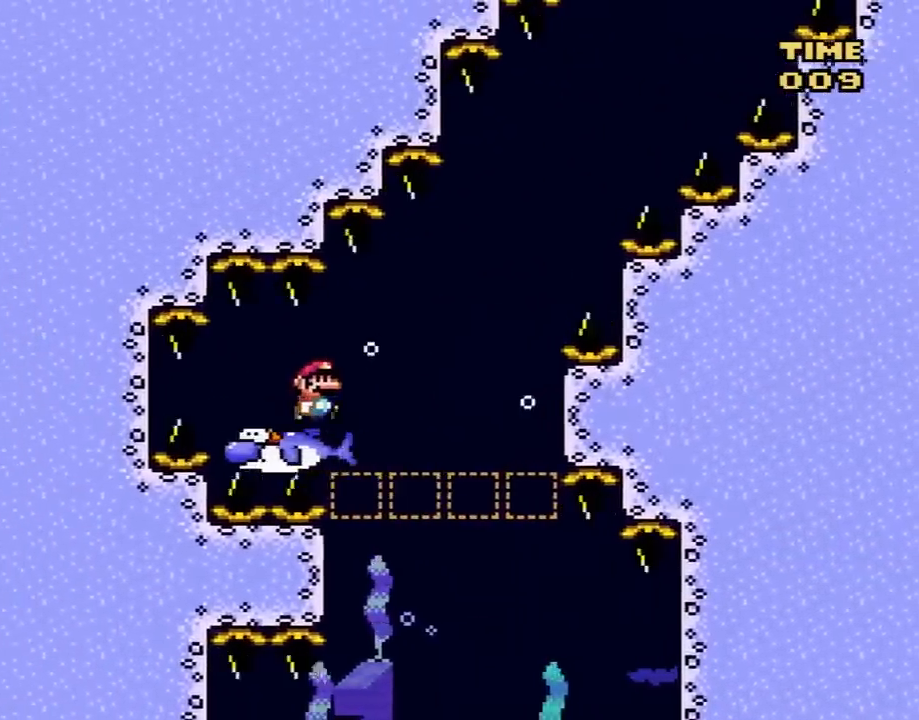
{"buttons": [], "events": [[367, "DPAD_RIGHT", "up"]]}
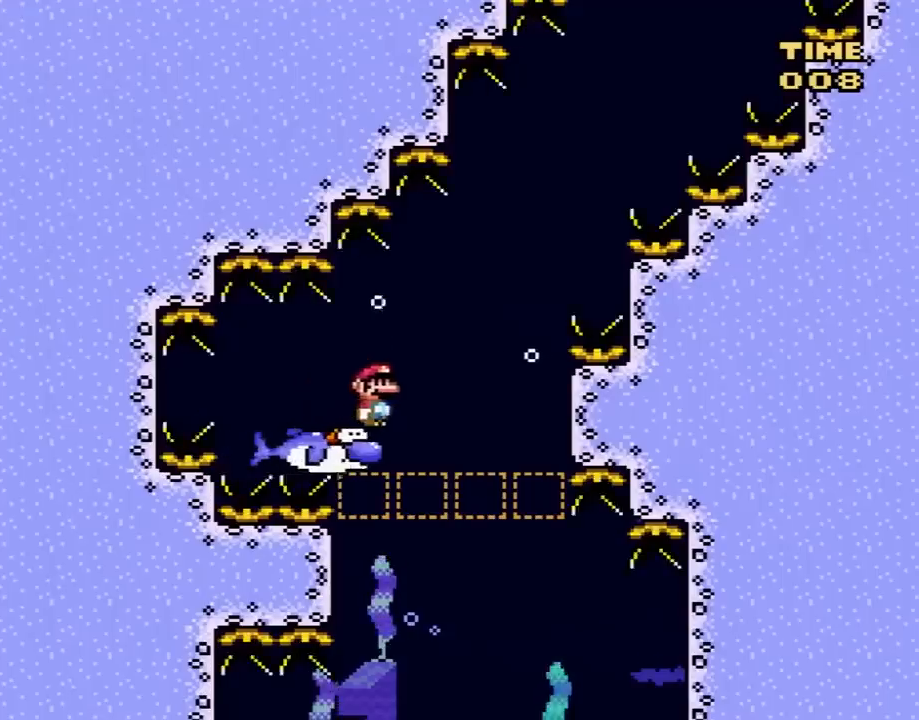
{"buttons": [], "events": [[200, "DPAD_RIGHT", "down"], [233, "DPAD_RIGHT", "up"]]}
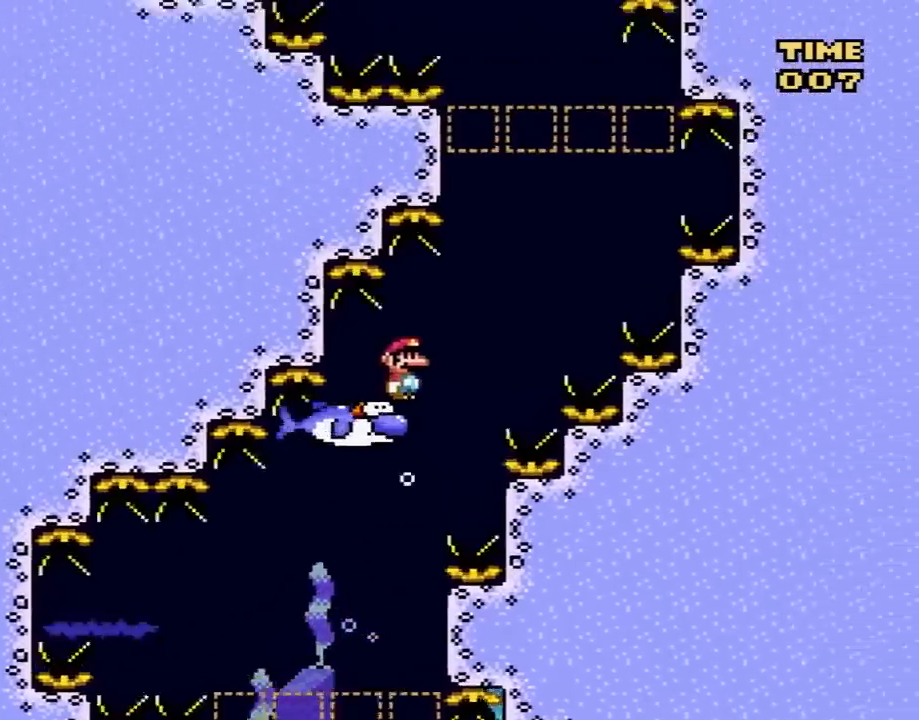
{"buttons": ["DPAD_LEFT"], "events": [[50, "DPAD_RIGHT", "down"], [133, "DPAD_RIGHT", "up"], [350, "DPAD_LEFT", "down"]]}
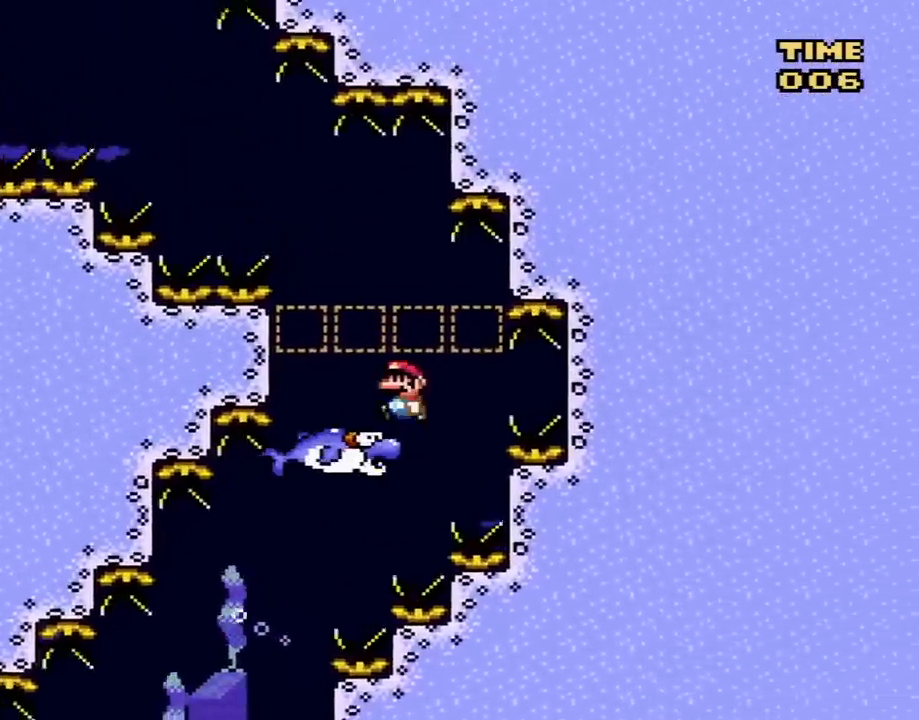
{"buttons": ["DPAD_LEFT"], "events": []}
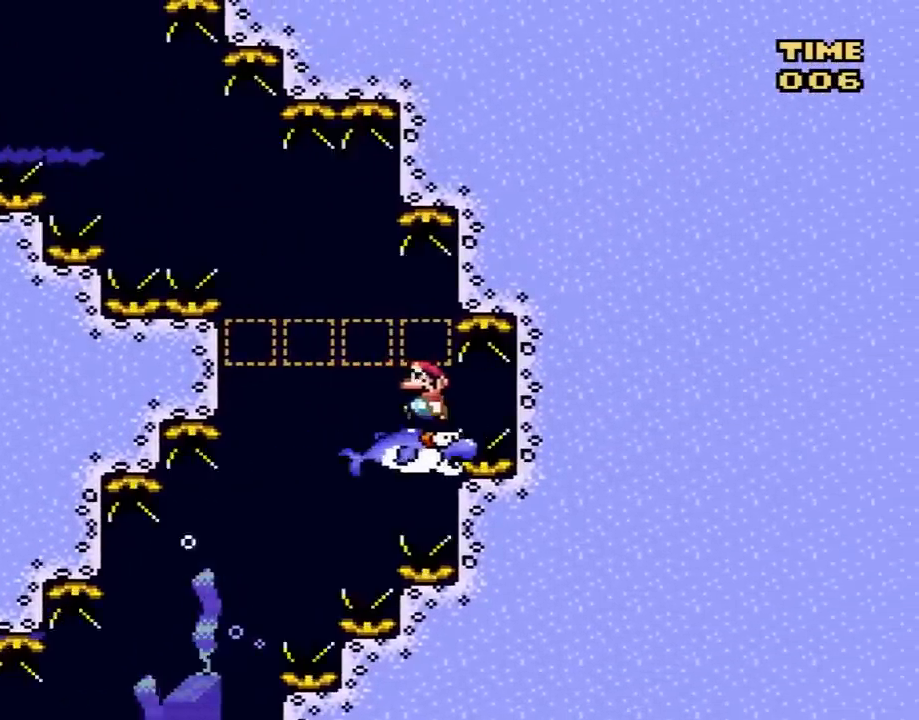
{"buttons": ["DPAD_LEFT"], "events": []}
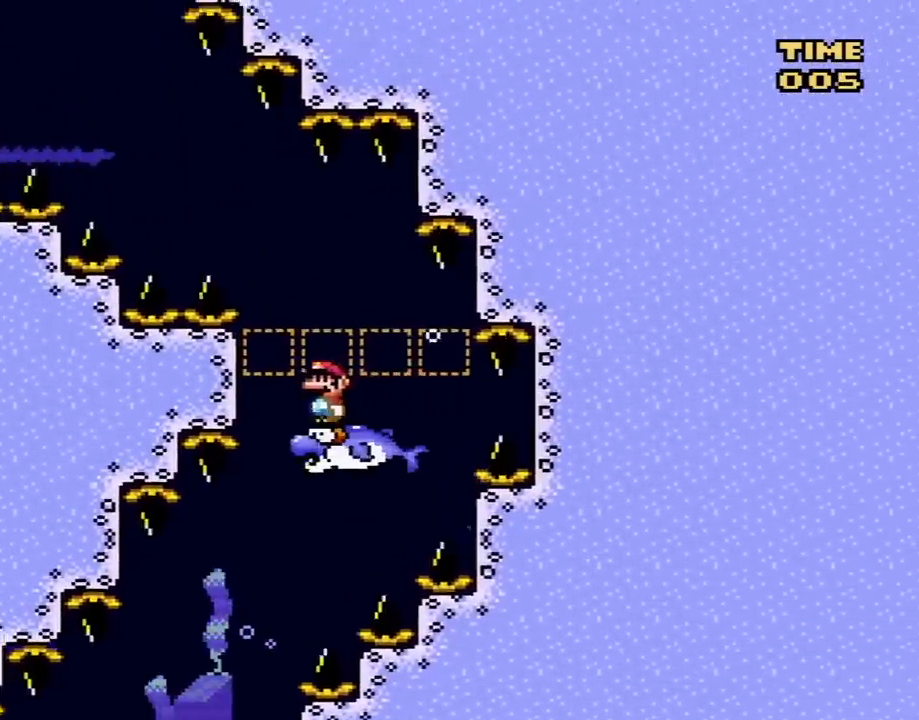
{"buttons": [], "events": [[17, "DPAD_LEFT", "up"], [200, "DPAD_LEFT", "down"], [383, "DPAD_LEFT", "up"]]}
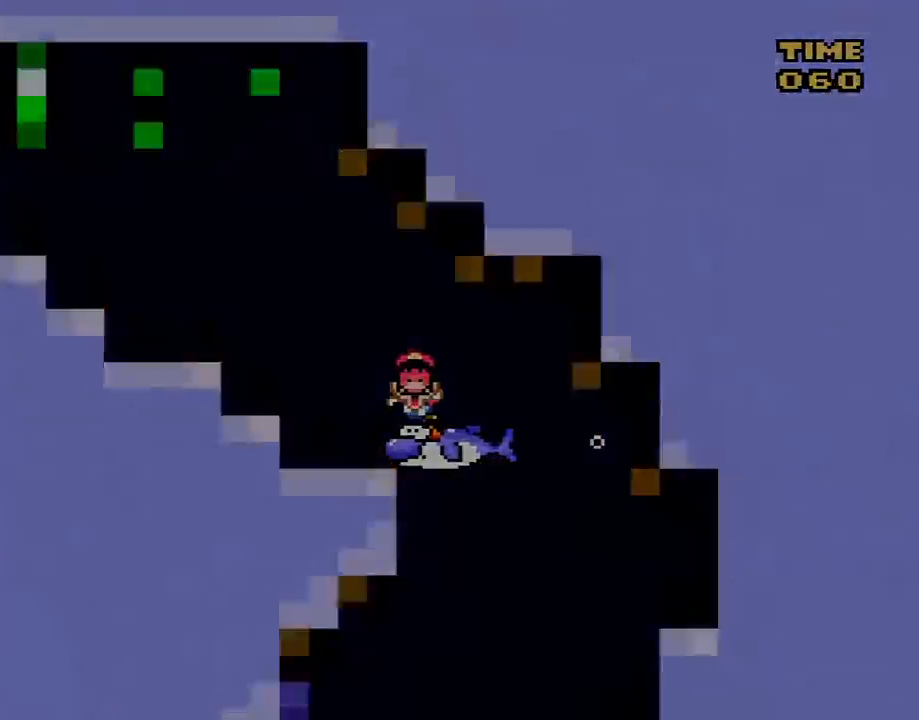
{"buttons": [], "events": []}
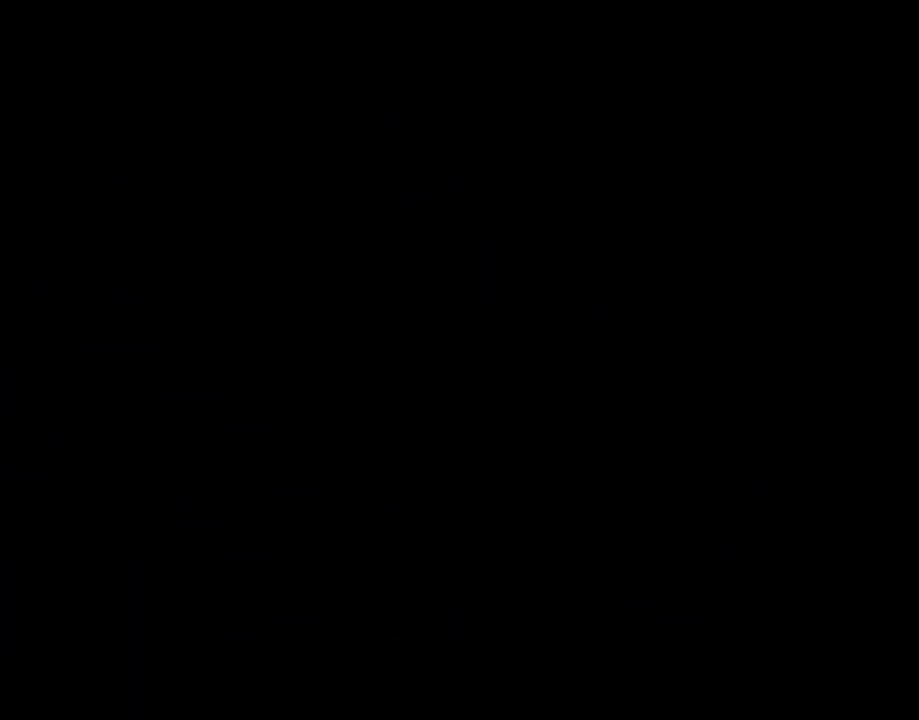
{"buttons": [], "events": []}
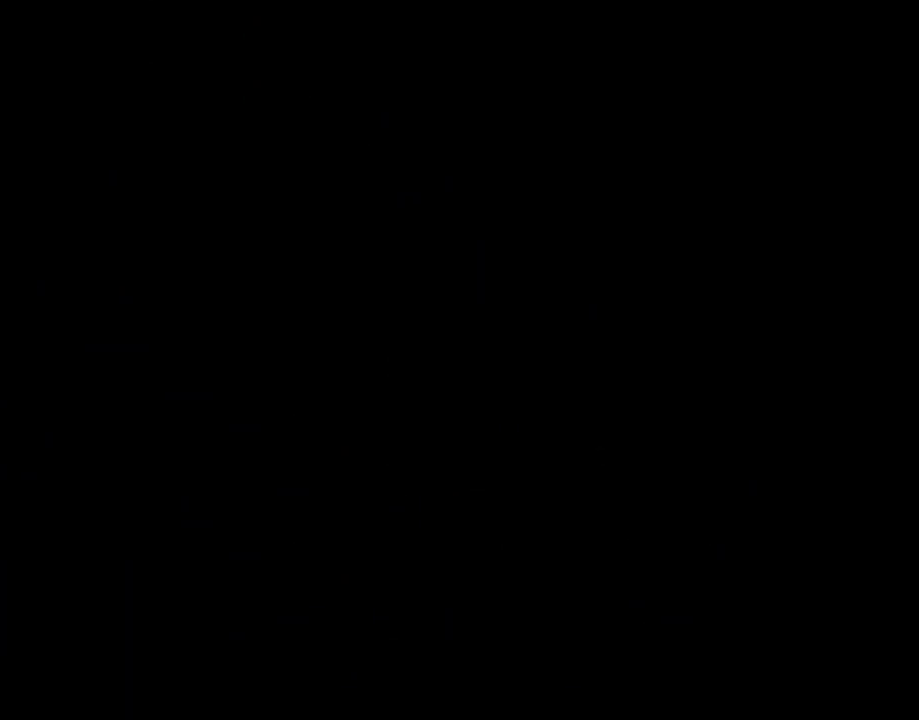
{"buttons": [], "events": []}
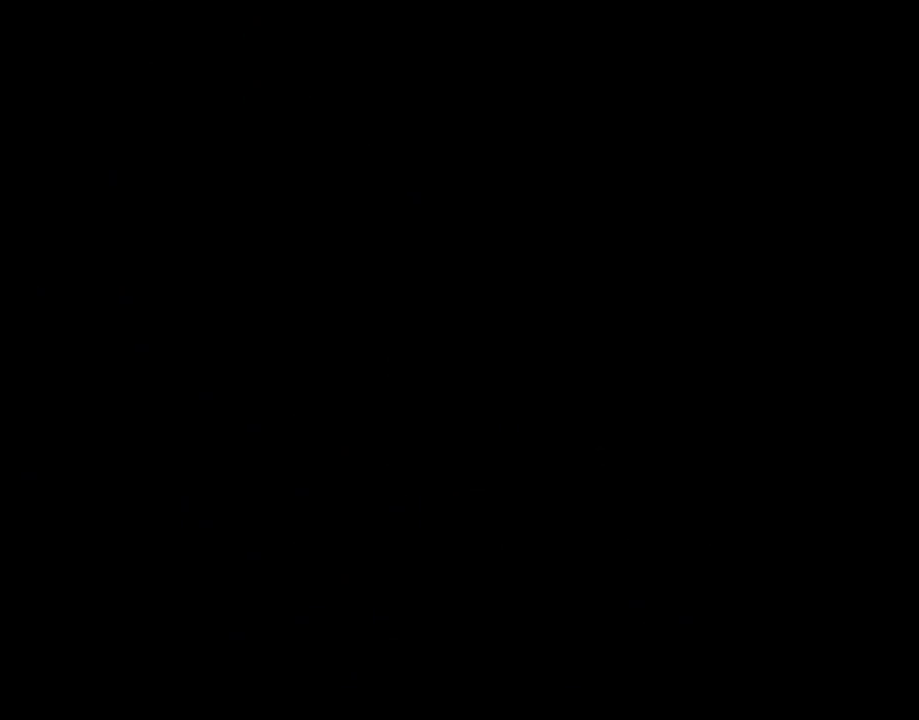
{"buttons": [], "events": []}
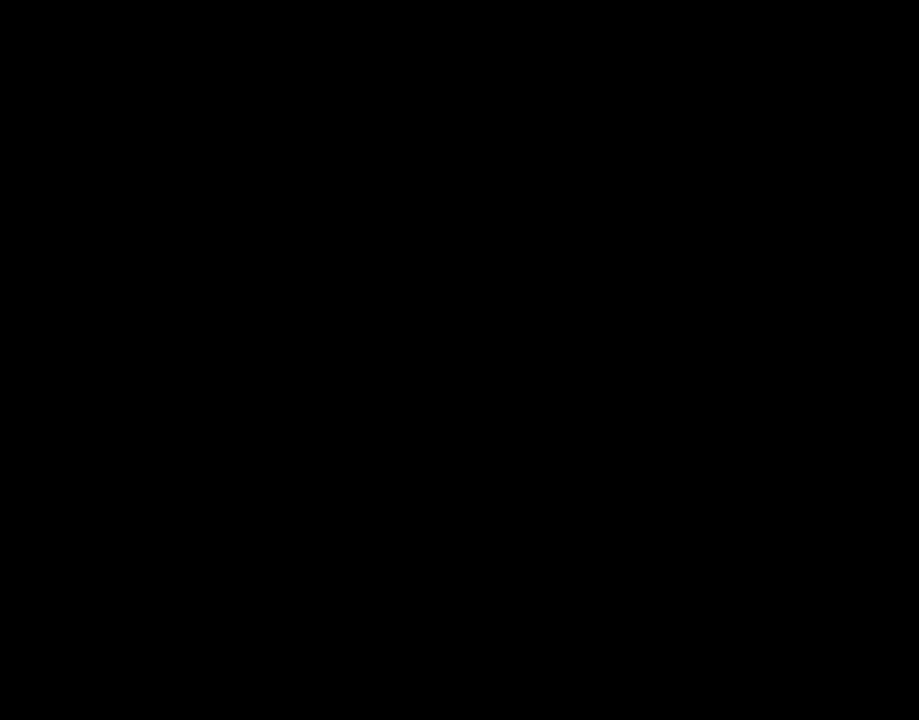
{"buttons": [], "events": []}
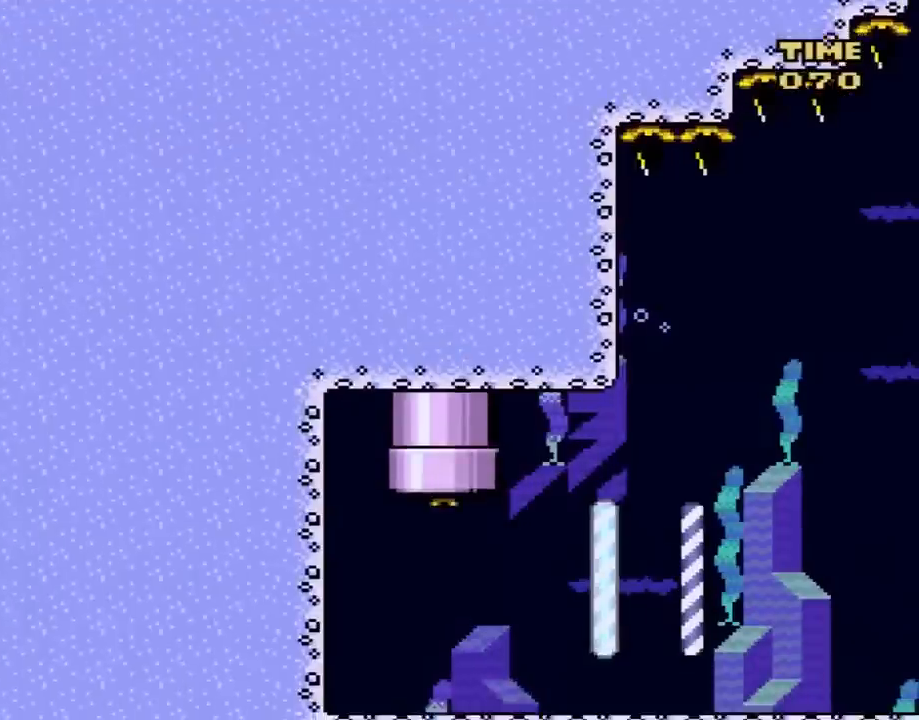
{"buttons": ["Y", "DPAD_RIGHT"], "events": [[250, "DPAD_RIGHT", "down"], [300, "Y", "down"]]}
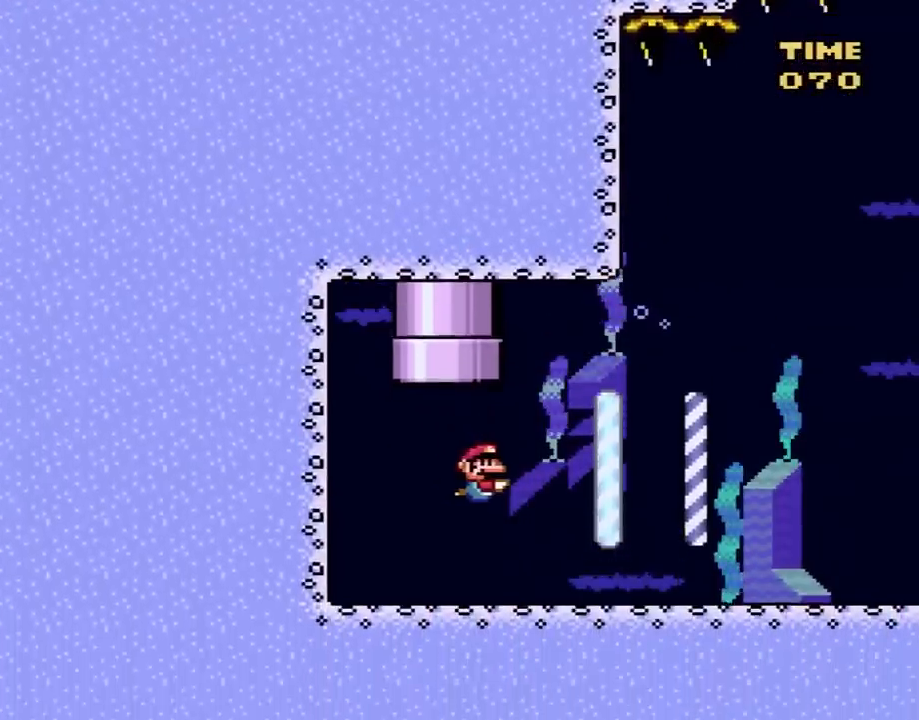
{"buttons": ["Y", "DPAD_UP", "DPAD_RIGHT"], "events": [[117, "DPAD_UP", "down"], [150, "B", "down"], [250, "B", "up"], [333, "B", "down"], [467, "B", "up"]]}
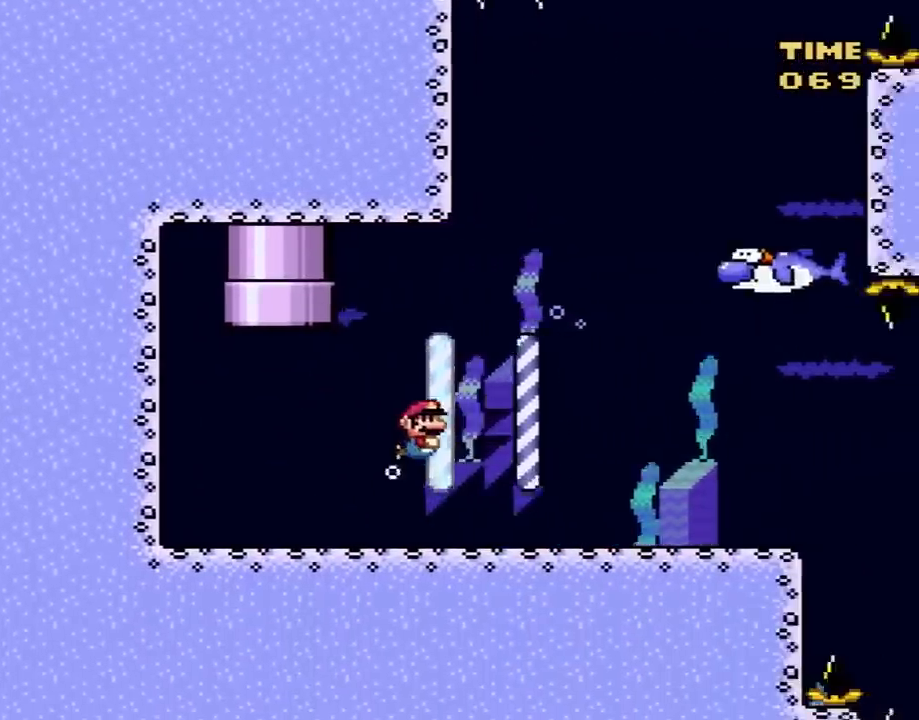
{"buttons": ["Y", "DPAD_RIGHT"], "events": [[50, "B", "down"], [183, "B", "up"], [233, "B", "down"], [333, "B", "up"], [400, "DPAD_UP", "up"]]}
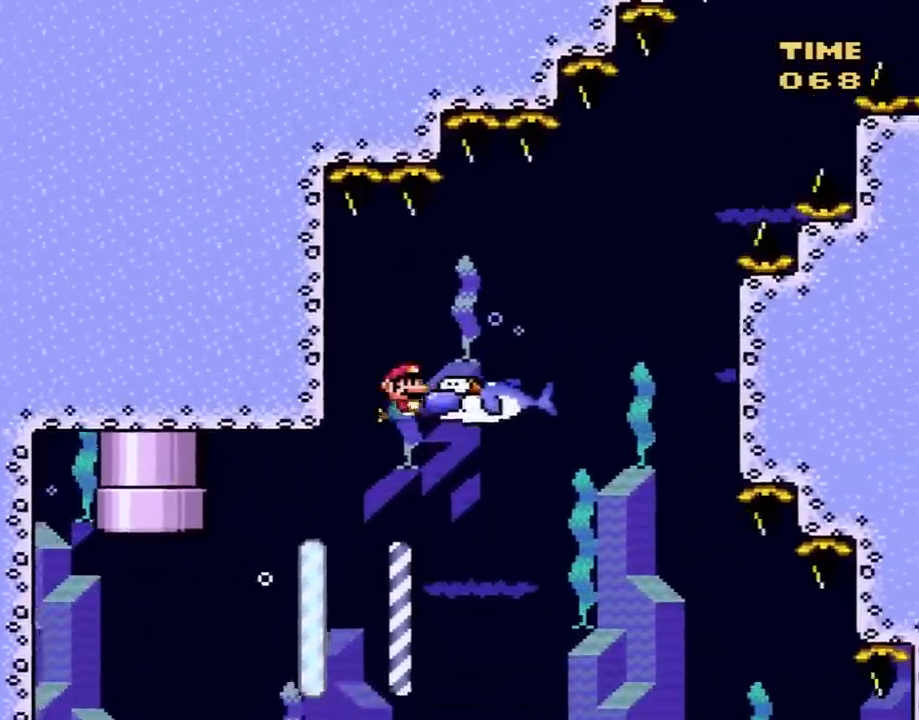
{"buttons": ["Y"], "events": [[433, "DPAD_RIGHT", "up"]]}
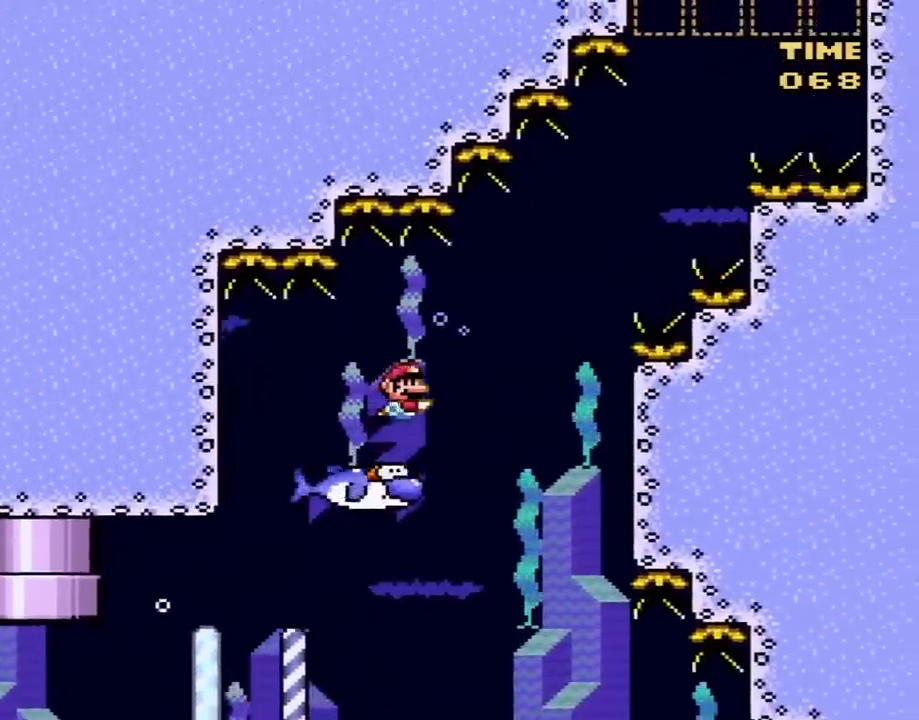
{"buttons": ["Y", "DPAD_RIGHT"], "events": [[50, "DPAD_RIGHT", "down"], [150, "DPAD_RIGHT", "up"], [267, "DPAD_RIGHT", "down"], [400, "DPAD_RIGHT", "up"], [483, "DPAD_RIGHT", "down"]]}
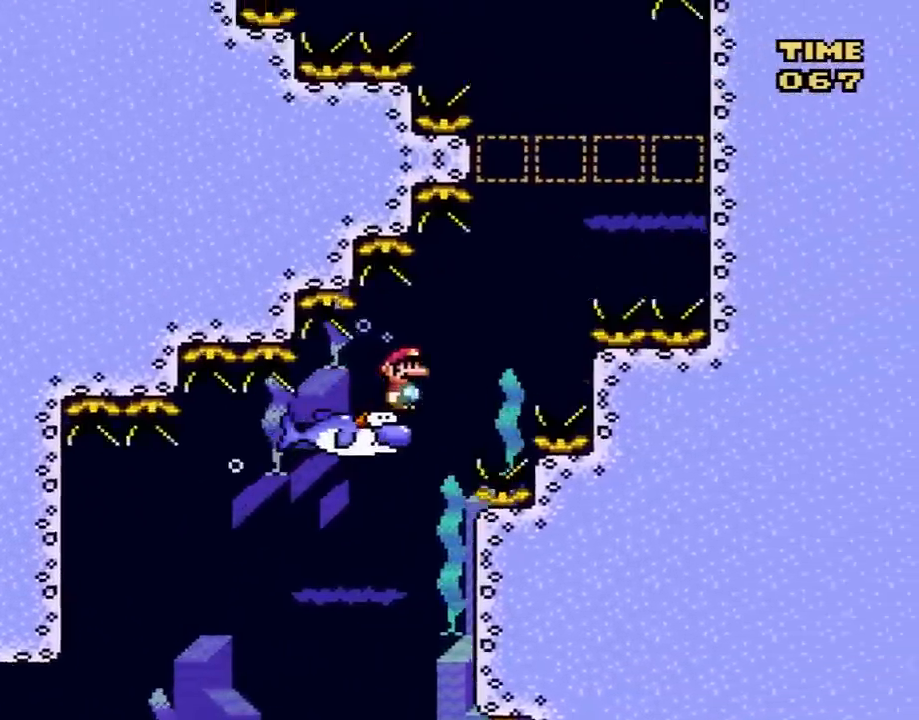
{"buttons": ["Y"], "events": [[117, "DPAD_RIGHT", "up"]]}
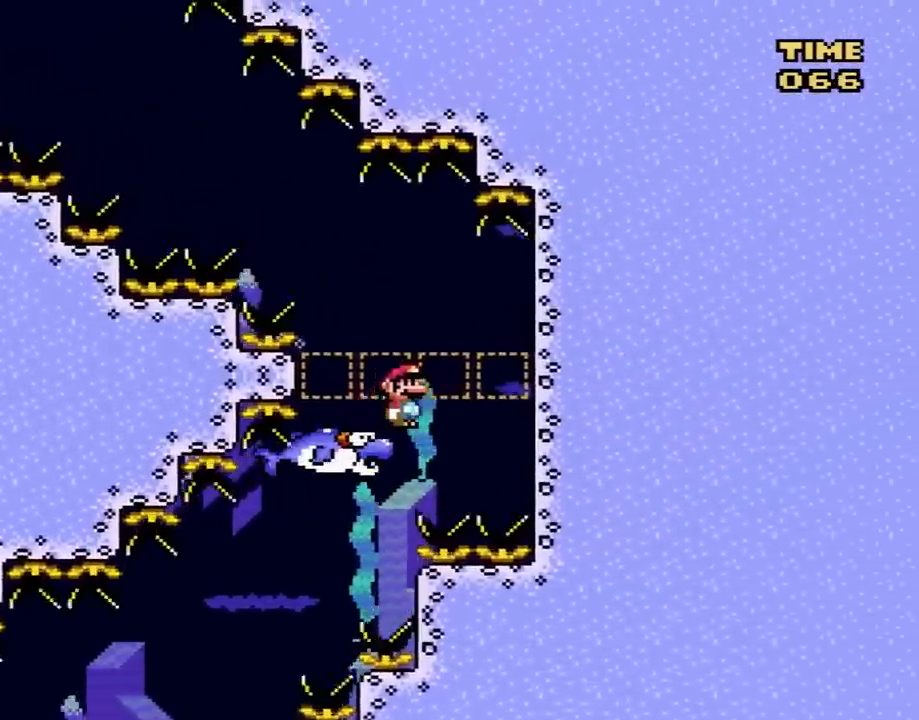
{"buttons": ["Y", "DPAD_LEFT"], "events": [[217, "DPAD_LEFT", "down"]]}
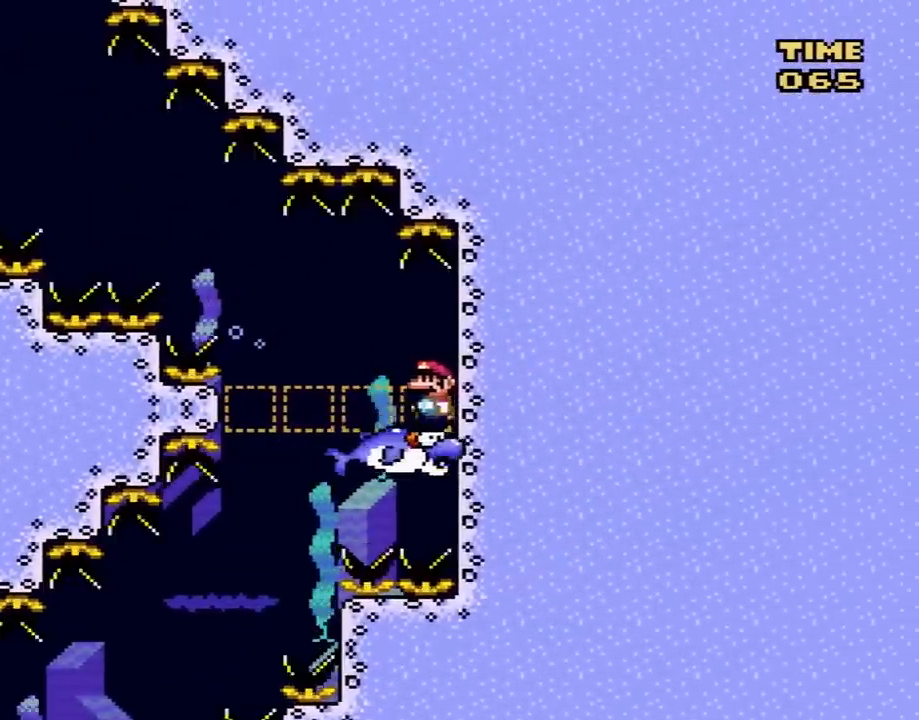
{"buttons": ["Y", "DPAD_LEFT"], "events": []}
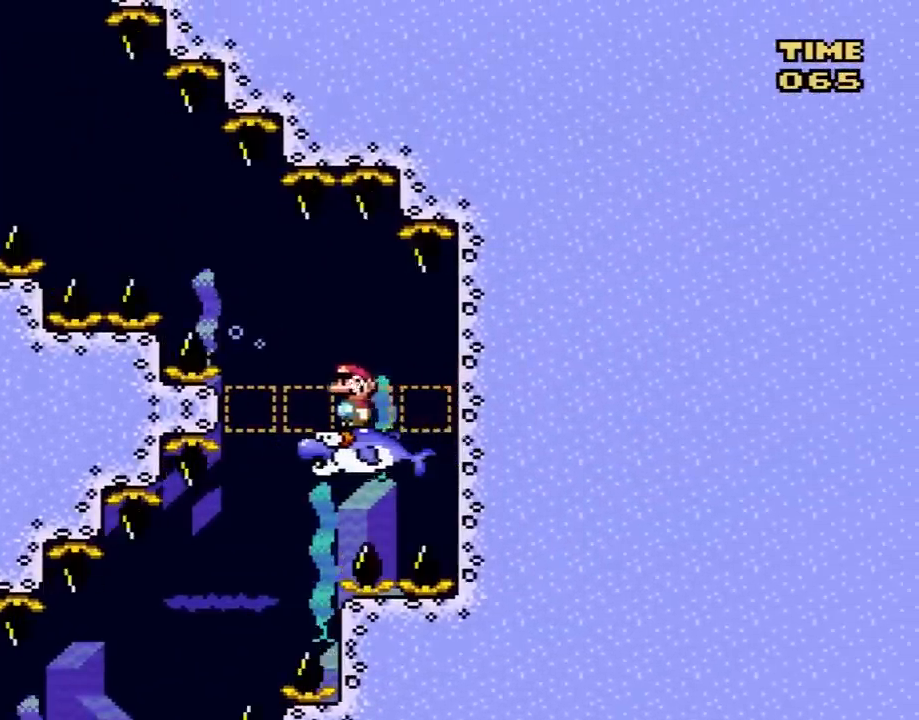
{"buttons": ["Y", "DPAD_LEFT"], "events": []}
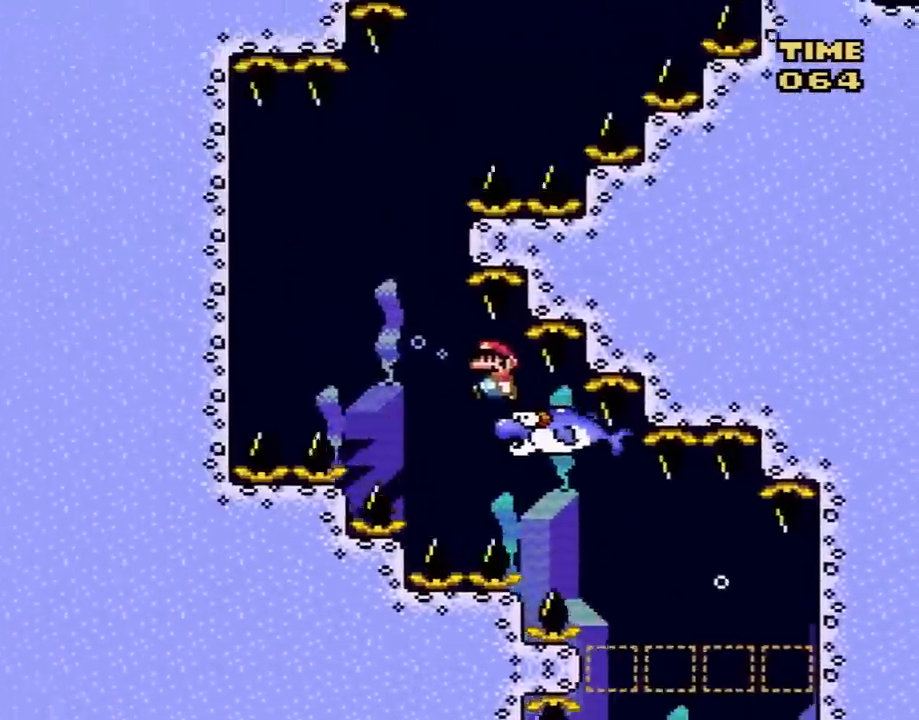
{"buttons": ["Y", "DPAD_RIGHT"], "events": [[50, "DPAD_LEFT", "up"], [400, "DPAD_RIGHT", "down"]]}